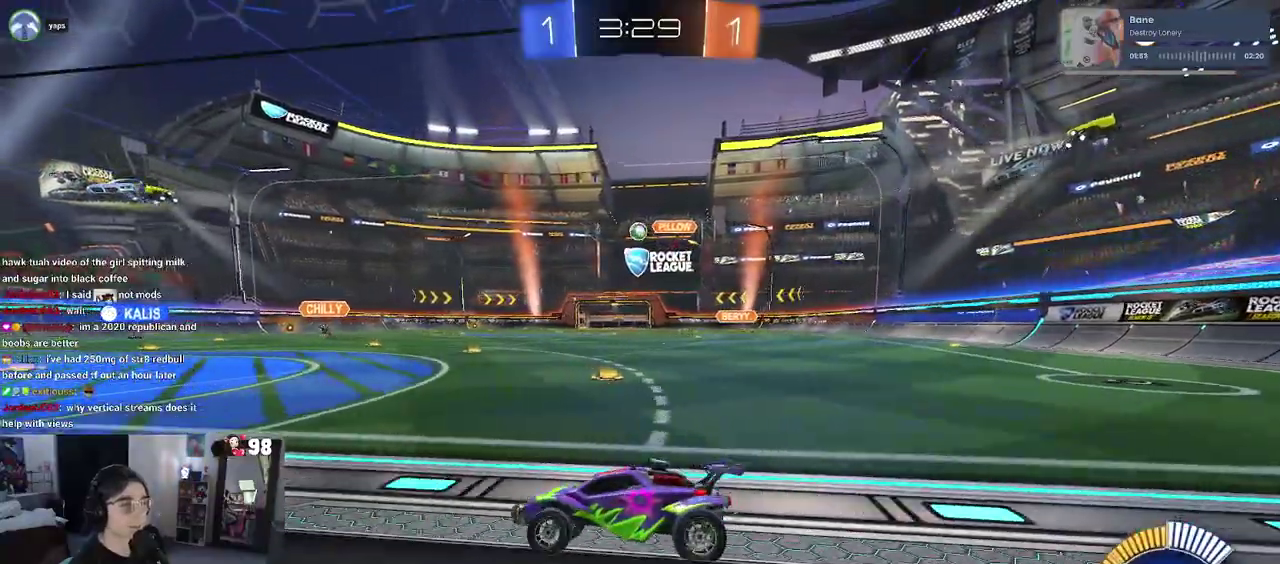
Gameplay with a controller (PlayStation layout); each line is a JSON object with the inputs held at the frame after it. "events" lists button and stick changes between this image and that frame as [ms after this image, input, new state], when the widget could be followed in between. Not read: L1 R1.
{"buttons": ["R2"], "left_stick": "center", "right_stick": "center"}
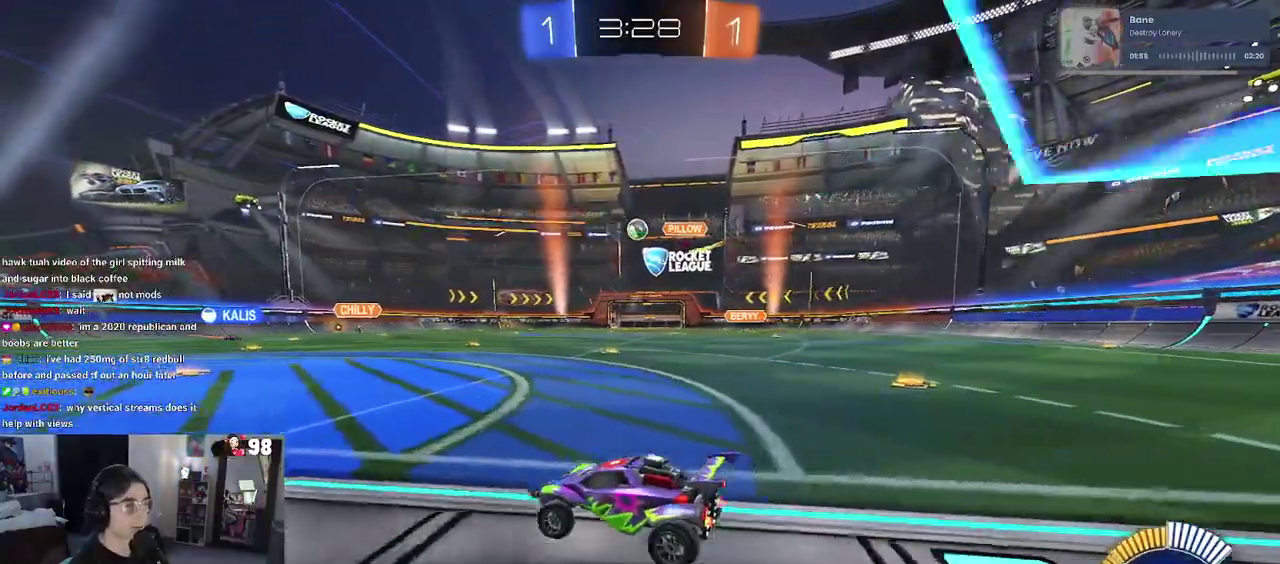
{"buttons": ["R2"], "left_stick": "right", "right_stick": "center", "events": [[117, "L2", "down"], [117, "left_stick", "up-left"], [150, "R2", "up"], [333, "R2", "down"], [383, "left_stick", "center"], [417, "L2", "up"], [483, "left_stick", "right"]]}
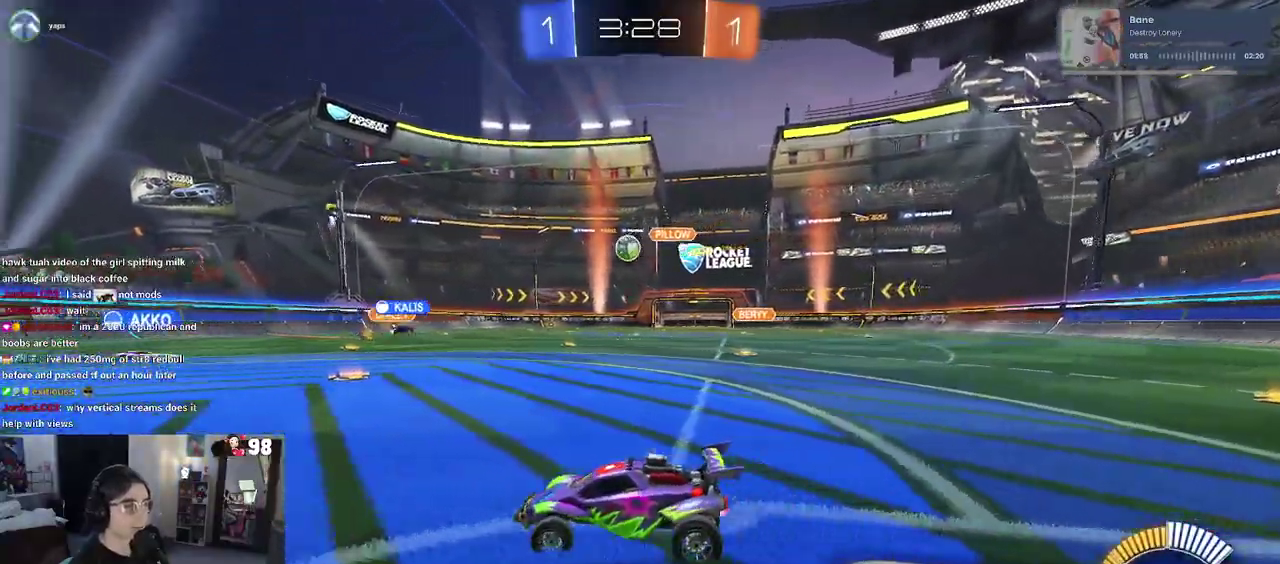
{"buttons": ["R2"], "left_stick": "center", "right_stick": "center", "events": [[500, "left_stick", "center"]]}
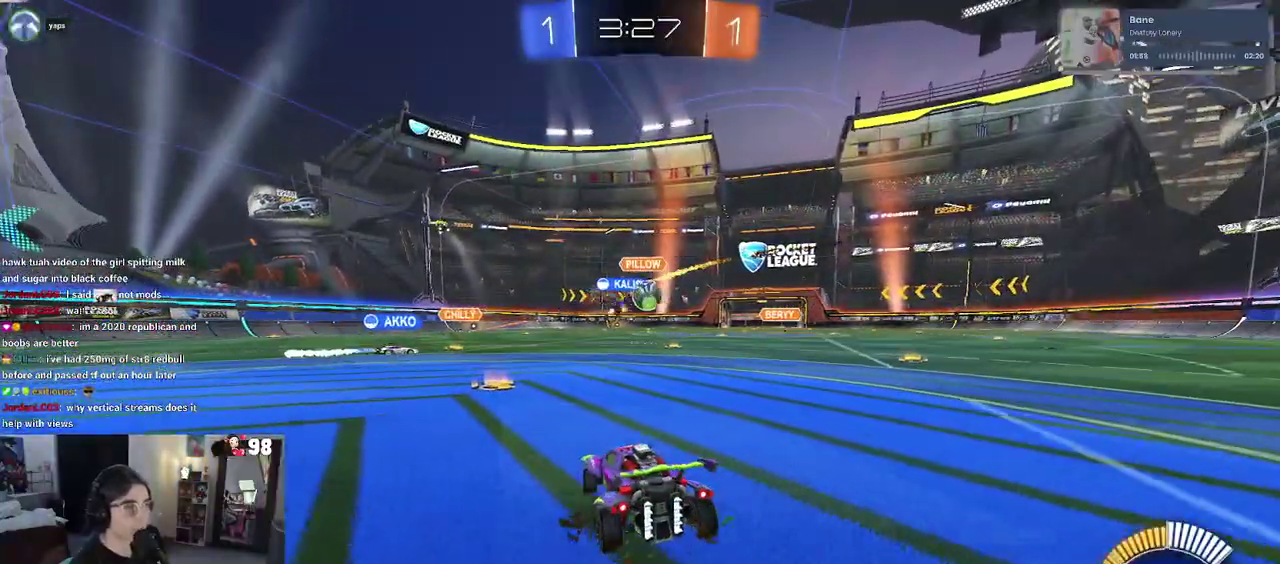
{"buttons": ["R2"], "left_stick": "right", "right_stick": "center", "events": [[300, "SQUARE", "down"], [333, "left_stick", "right"], [433, "SQUARE", "up"]]}
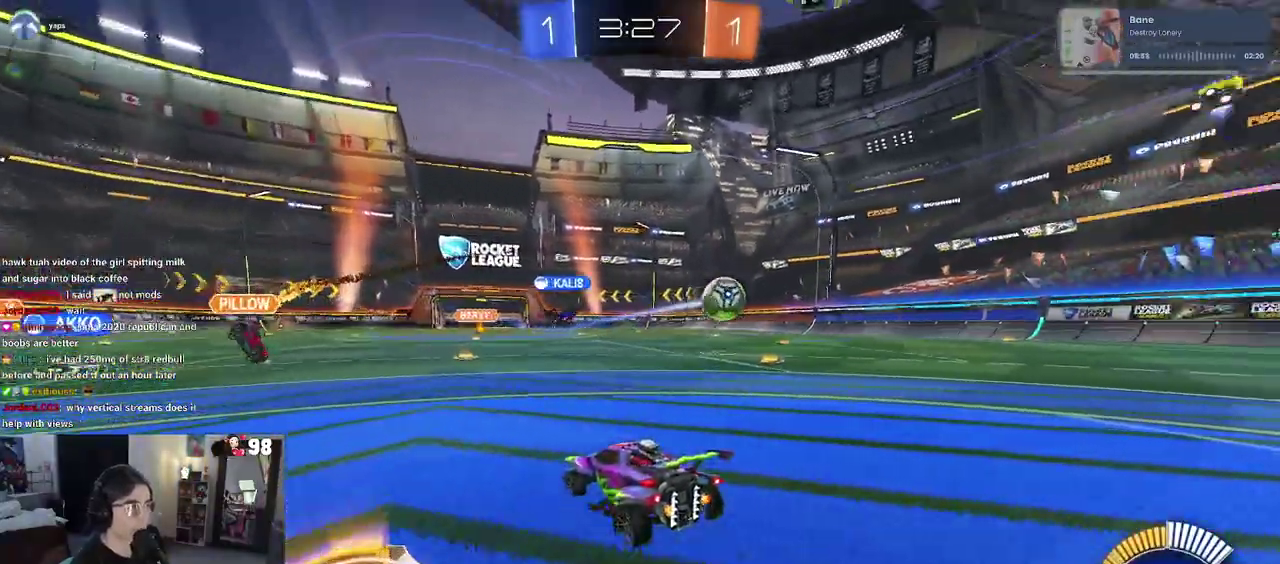
{"buttons": ["R2"], "left_stick": "right", "right_stick": "center", "events": []}
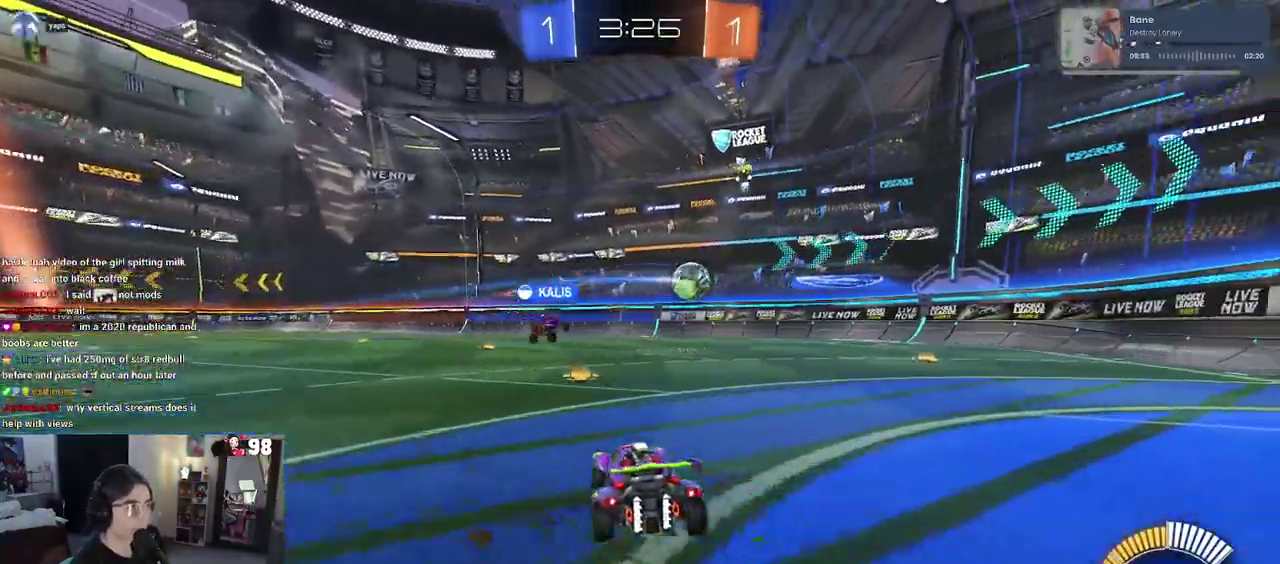
{"buttons": ["R2"], "left_stick": "right", "right_stick": "center"}
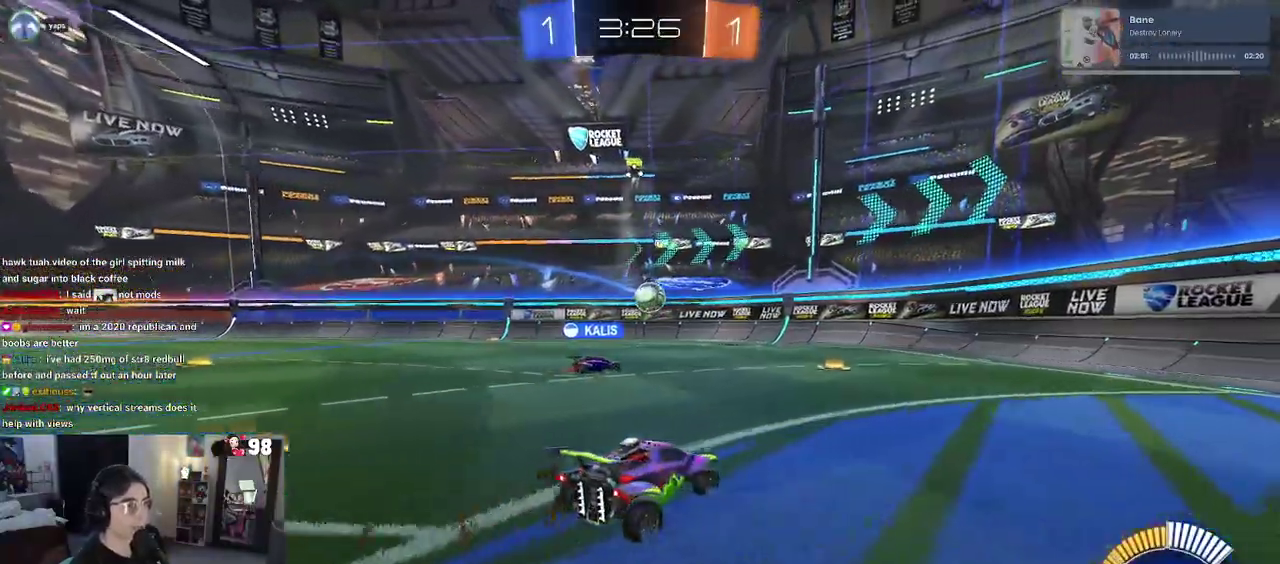
{"buttons": ["R2"], "left_stick": "center", "right_stick": "center", "events": [[33, "left_stick", "center"], [183, "left_stick", "left"], [400, "left_stick", "center"]]}
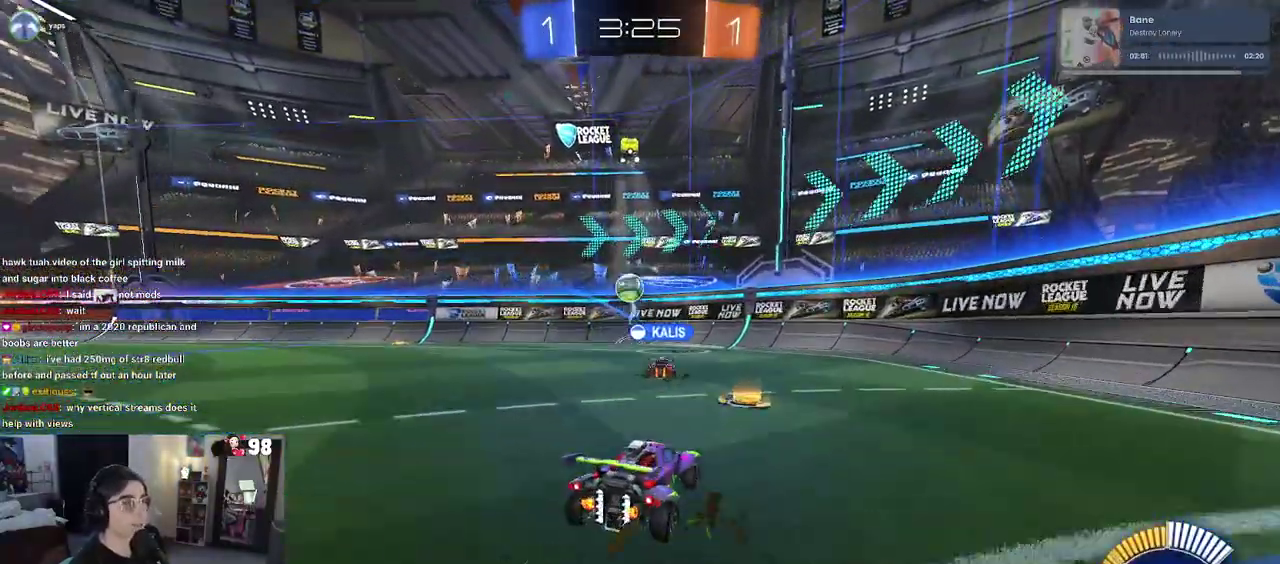
{"buttons": ["R2"], "left_stick": "center", "right_stick": "center", "events": [[83, "left_stick", "right"], [100, "SQUARE", "down"], [250, "SQUARE", "up"], [400, "left_stick", "center"]]}
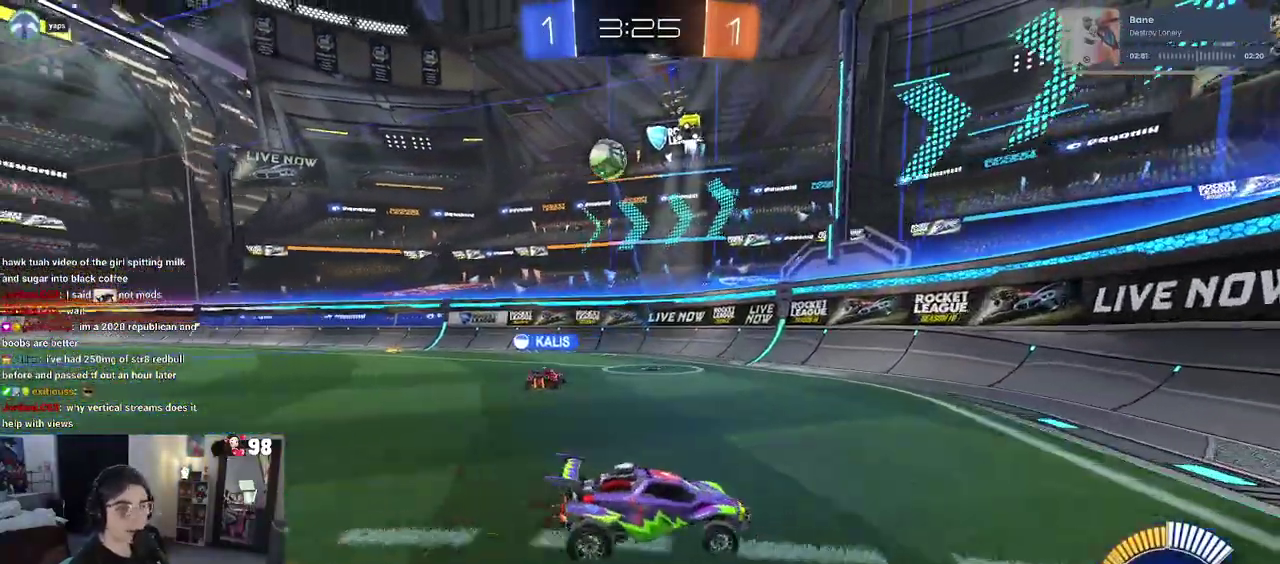
{"buttons": ["R2"], "left_stick": "left", "right_stick": "center", "events": [[183, "L2", "down"], [183, "R2", "up"], [350, "R2", "down"], [350, "left_stick", "left"], [383, "L2", "up"]]}
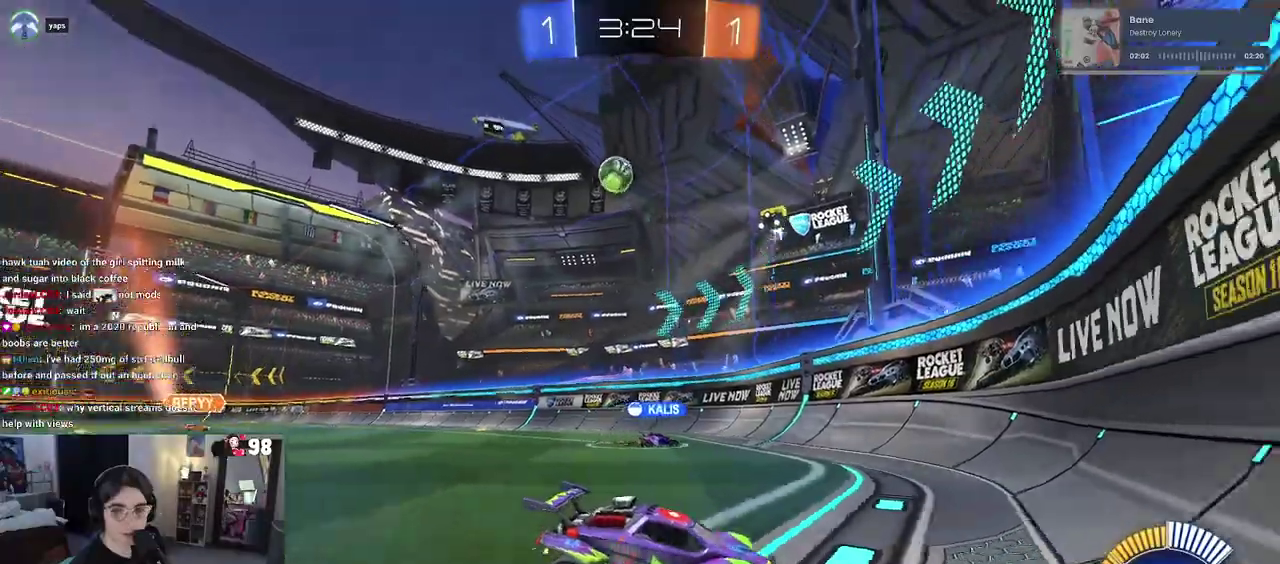
{"buttons": ["SQUARE", "R2"], "left_stick": "right", "right_stick": "center", "events": [[150, "left_stick", "center"], [417, "SQUARE", "down"], [433, "left_stick", "right"]]}
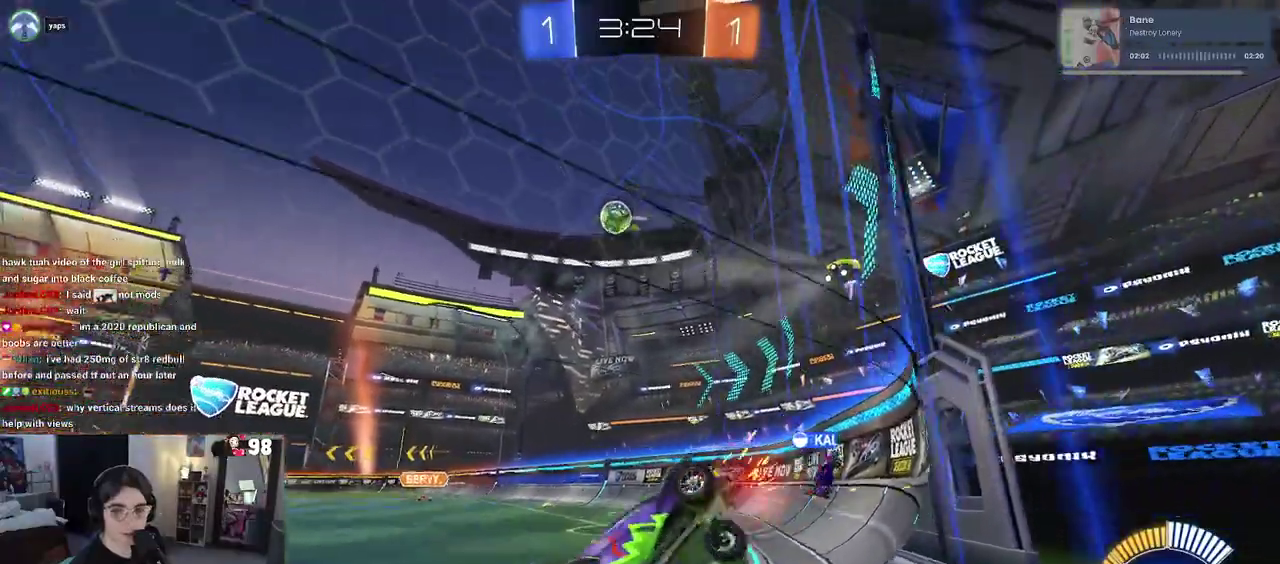
{"buttons": ["R2"], "left_stick": "right", "right_stick": "center", "events": [[33, "SQUARE", "up"]]}
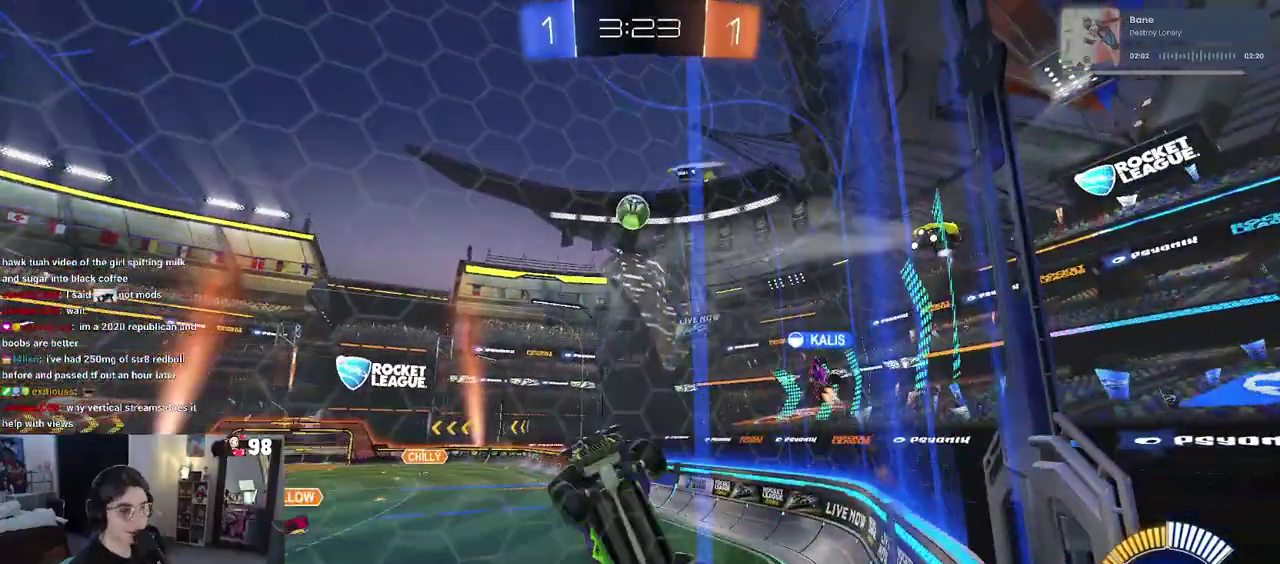
{"buttons": ["R2"], "left_stick": "right", "right_stick": "center", "events": []}
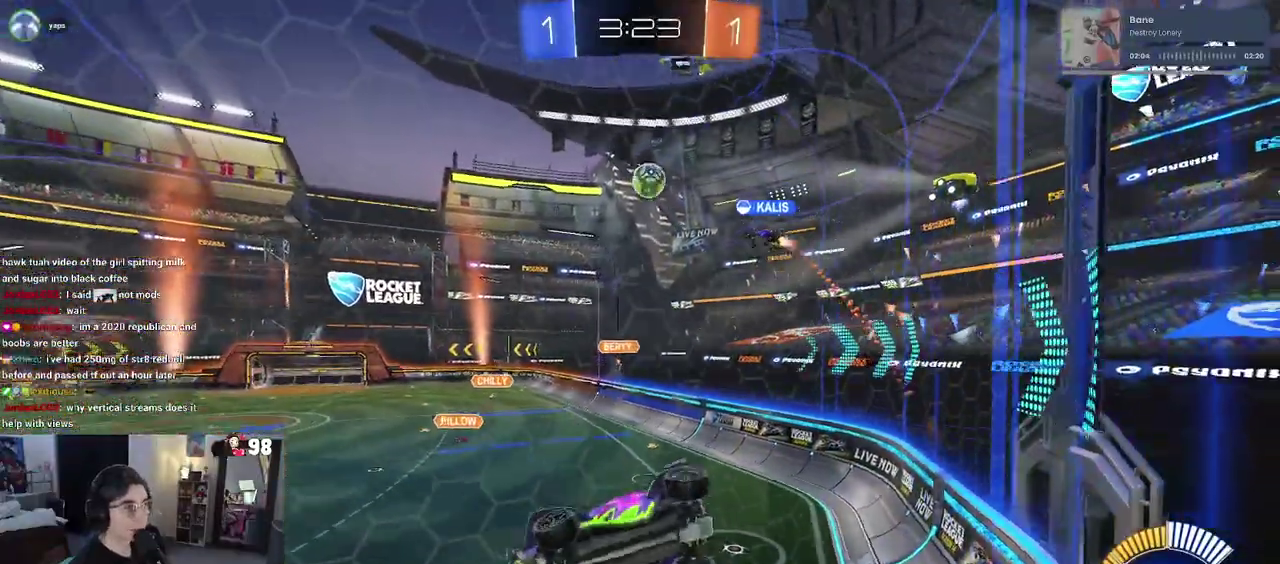
{"buttons": ["R2"], "left_stick": "right", "right_stick": "center", "events": []}
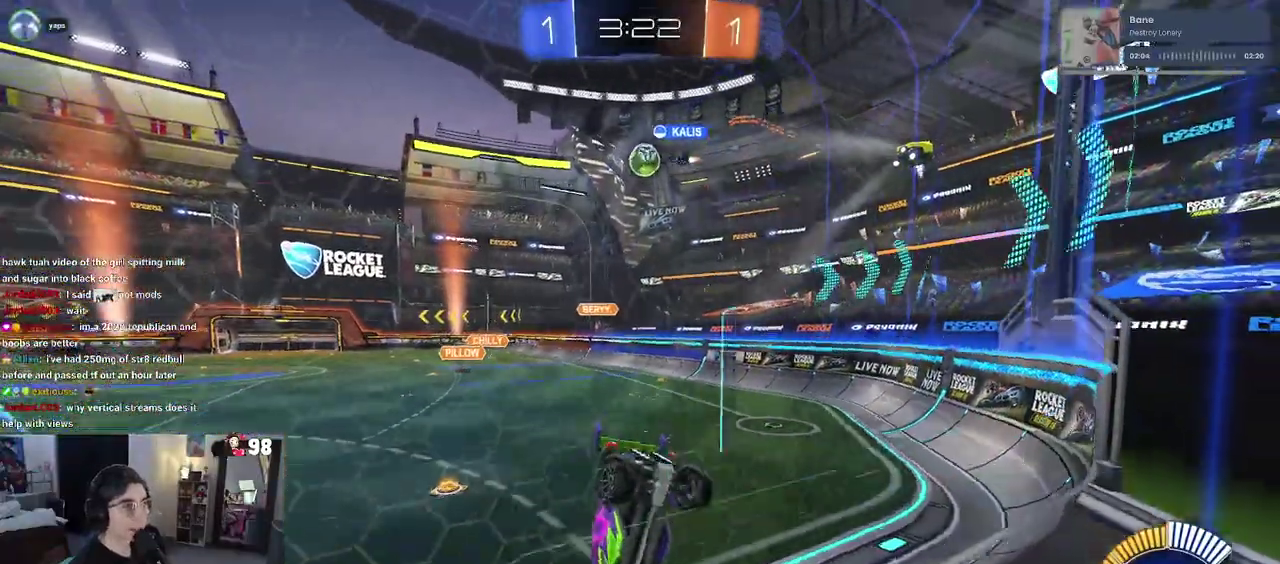
{"buttons": ["R2"], "left_stick": "center", "right_stick": "center", "events": [[150, "left_stick", "center"]]}
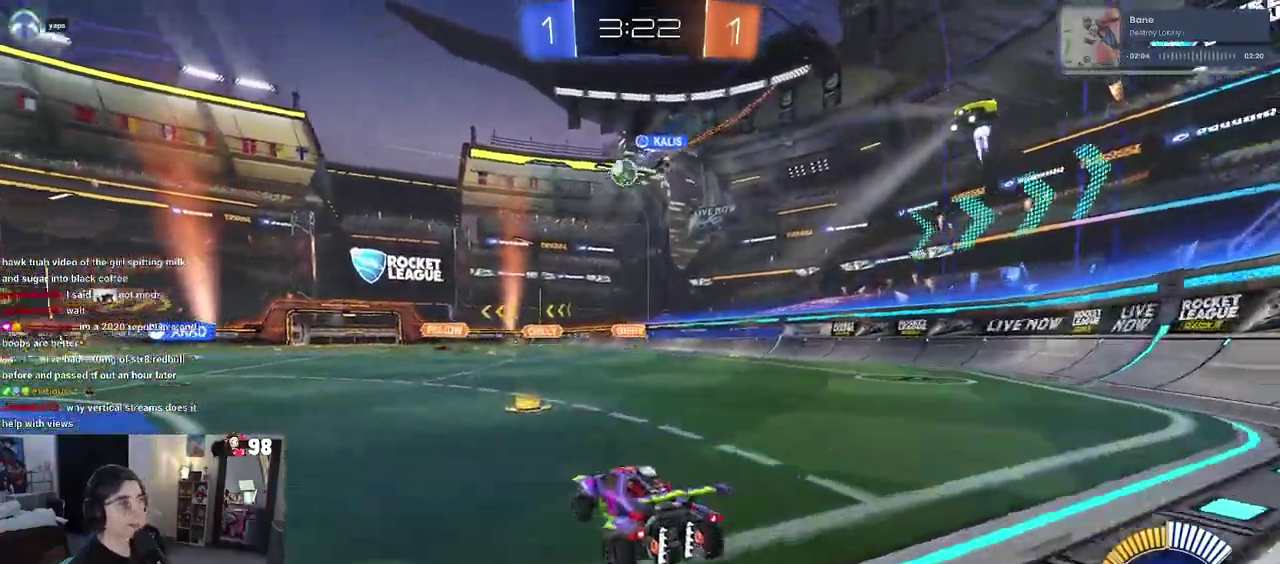
{"buttons": ["R2"], "left_stick": "left", "right_stick": "center", "events": [[183, "left_stick", "right"], [283, "left_stick", "center"], [433, "left_stick", "left"]]}
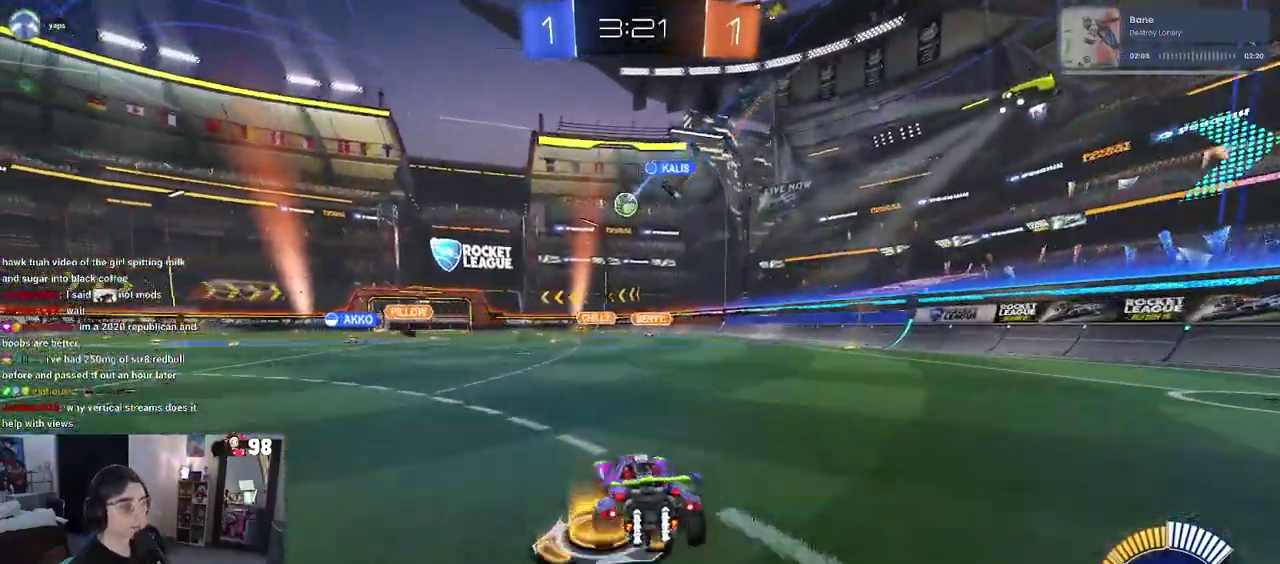
{"buttons": ["R2"], "left_stick": "center", "right_stick": "center", "events": [[150, "left_stick", "center"]]}
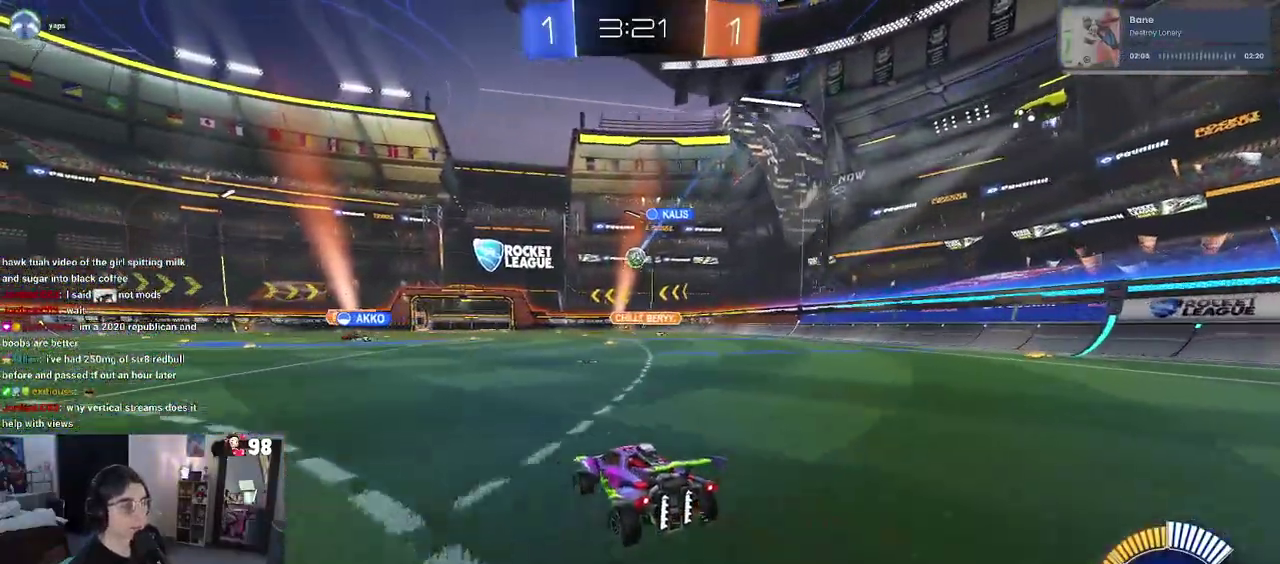
{"buttons": ["R2"], "left_stick": "center", "right_stick": "center", "events": []}
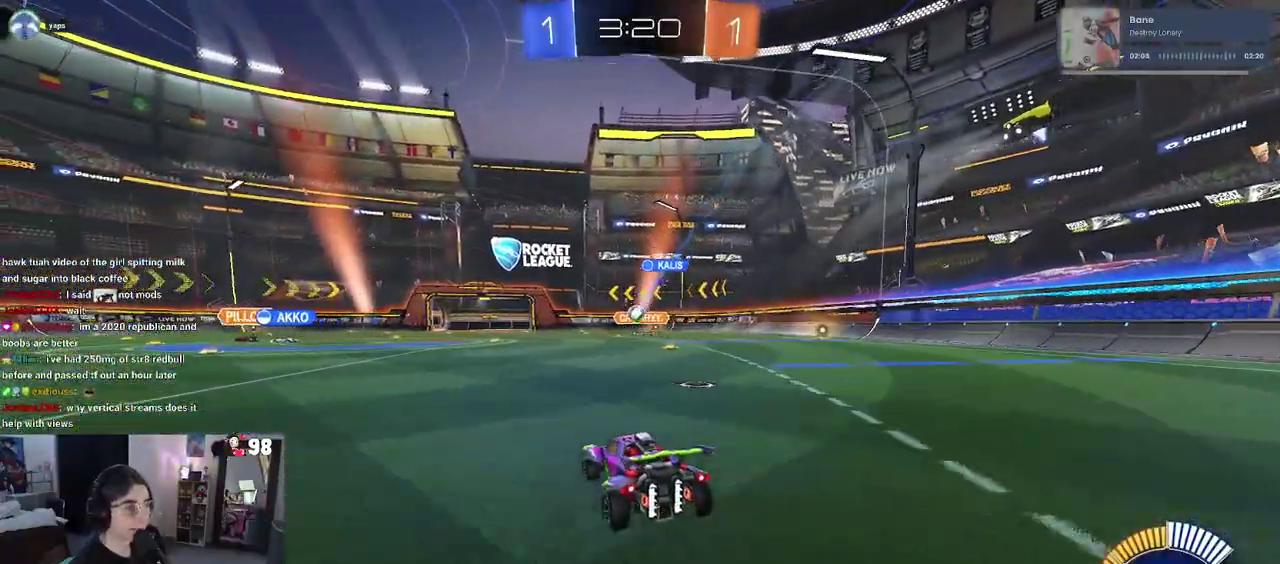
{"buttons": ["R2"], "left_stick": "left", "right_stick": "center", "events": [[233, "left_stick", "right"], [283, "left_stick", "center"], [383, "left_stick", "left"]]}
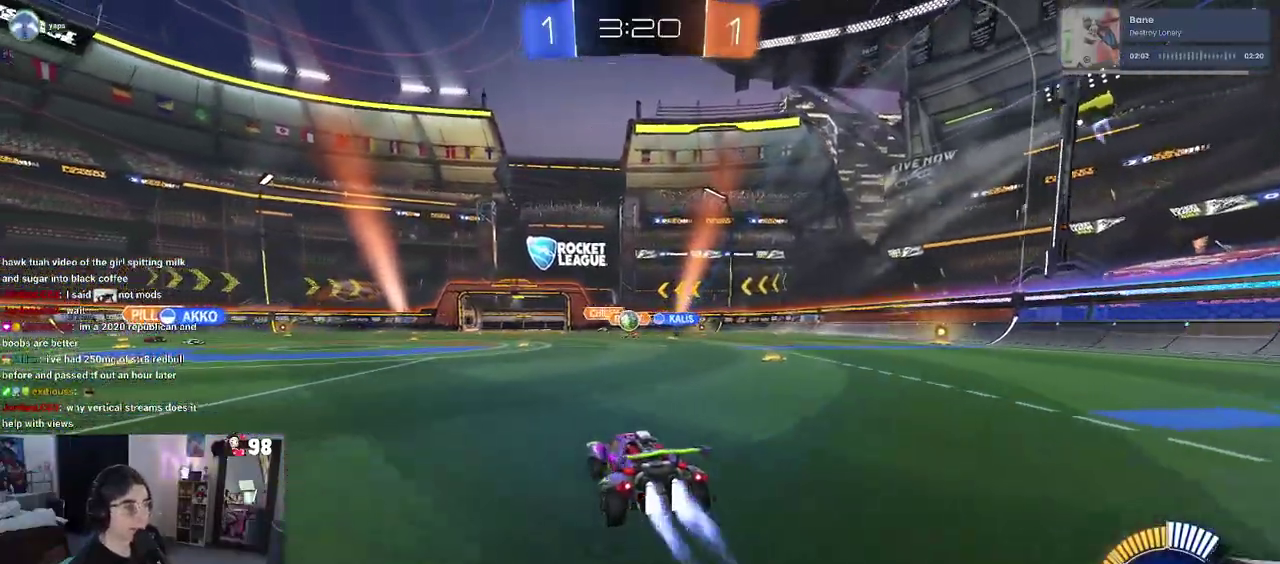
{"buttons": ["R2"], "left_stick": "center", "right_stick": "center", "events": [[133, "left_stick", "center"]]}